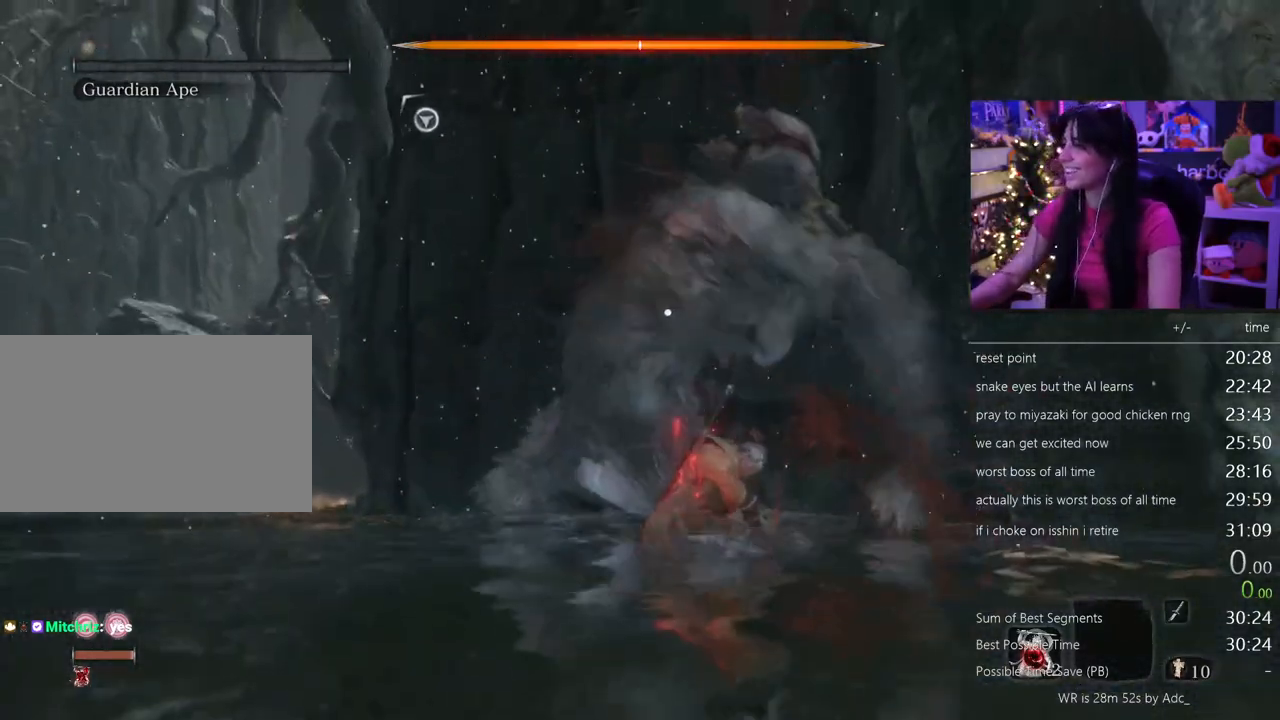
Gameplay with keyboard and mouse; each line is a JSON object with the keys and mouse buttons held at the frame after it. "events" lists presses ("down") and releases ("up") of "1", "2", "3", "4", "5", "a", "alt", "c", "caps_lock", "ctrl", "d", "e", "f", "g", "q", "r", "s", "shift", "space", "t", "tab", "v", "w", "x", "z", "mouse_left", "mouse_wheel" and "mouse_right" between this image and that frame as [ms after this image, input, new state], when the widget could be followed in between. "mouse_left", "mouse_wheel", "mouse_right" = the "left", "wheel", "right" buttons of the "mouse" list. No other keys are recorded. "wheel" means that the mouse wheel is clicked or scrolled. Not read: mouse_move.
{"keys": [], "mouse": [], "events": [[150, "mouse_left", "down"], [250, "mouse_left", "up"]]}
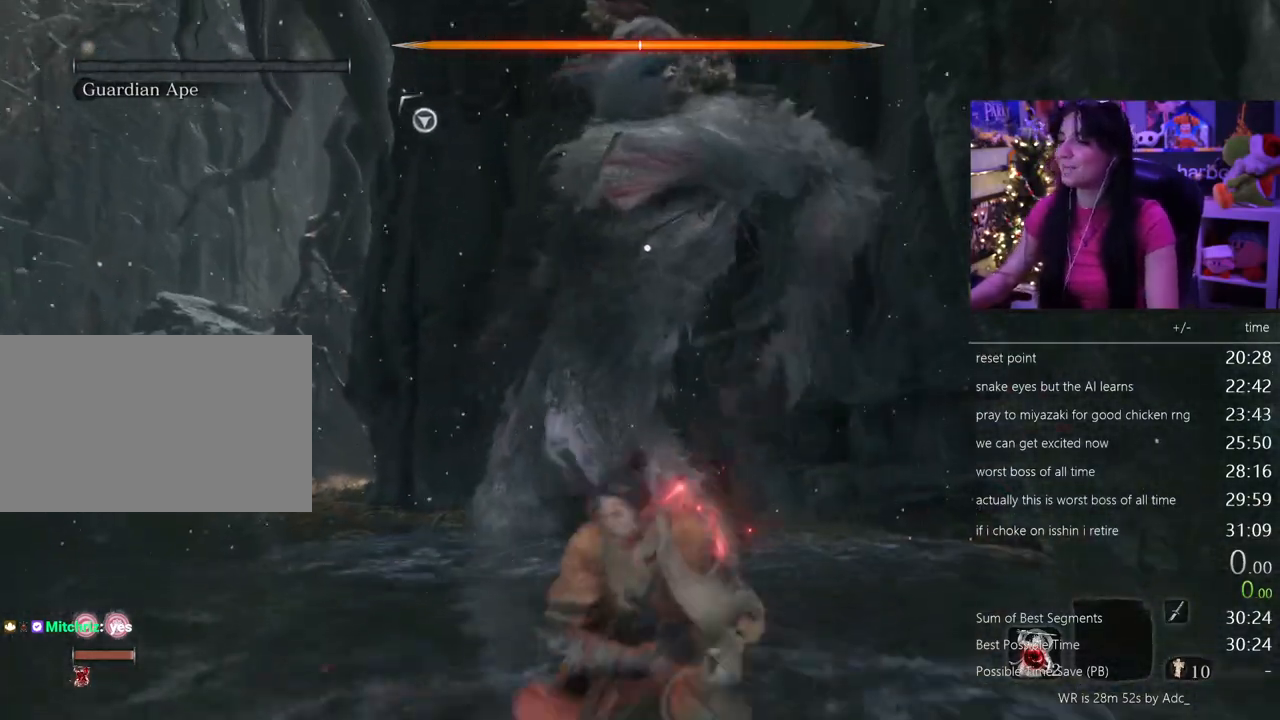
{"keys": [], "mouse": ["left"], "events": [[33, "mouse_left", "down"], [117, "mouse_left", "up"], [217, "mouse_left", "down"], [267, "mouse_left", "up"], [350, "mouse_left", "down"]]}
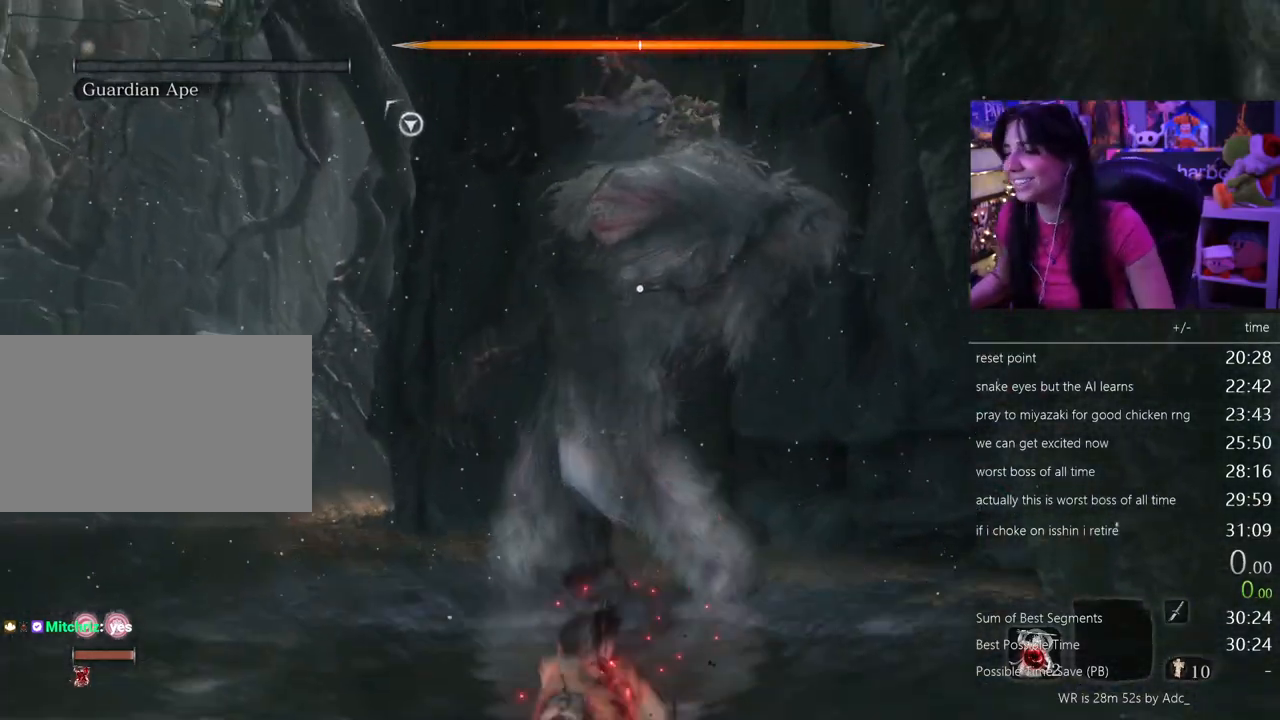
{"keys": [], "mouse": ["left"], "events": [[50, "mouse_left", "up"], [133, "mouse_left", "down"], [233, "mouse_left", "up"], [333, "mouse_left", "down"], [367, "mouse_left", "up"], [467, "mouse_left", "down"]]}
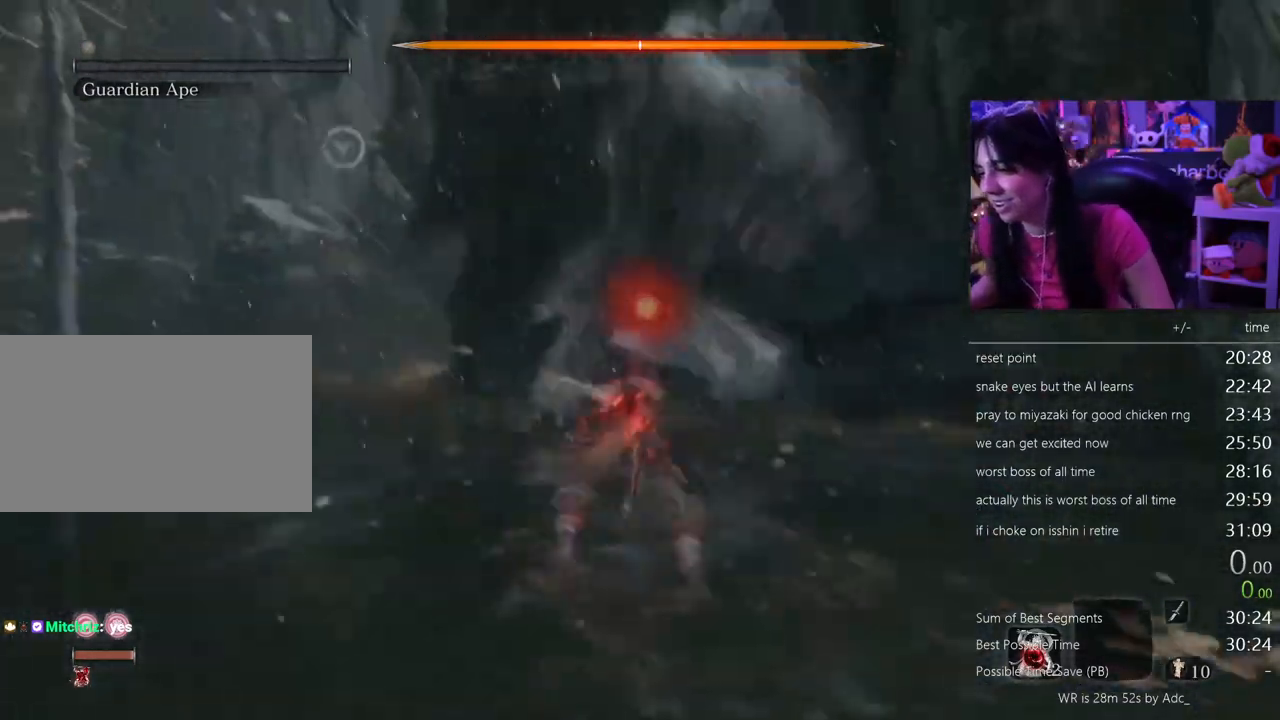
{"keys": [], "mouse": [], "events": [[67, "mouse_left", "up"]]}
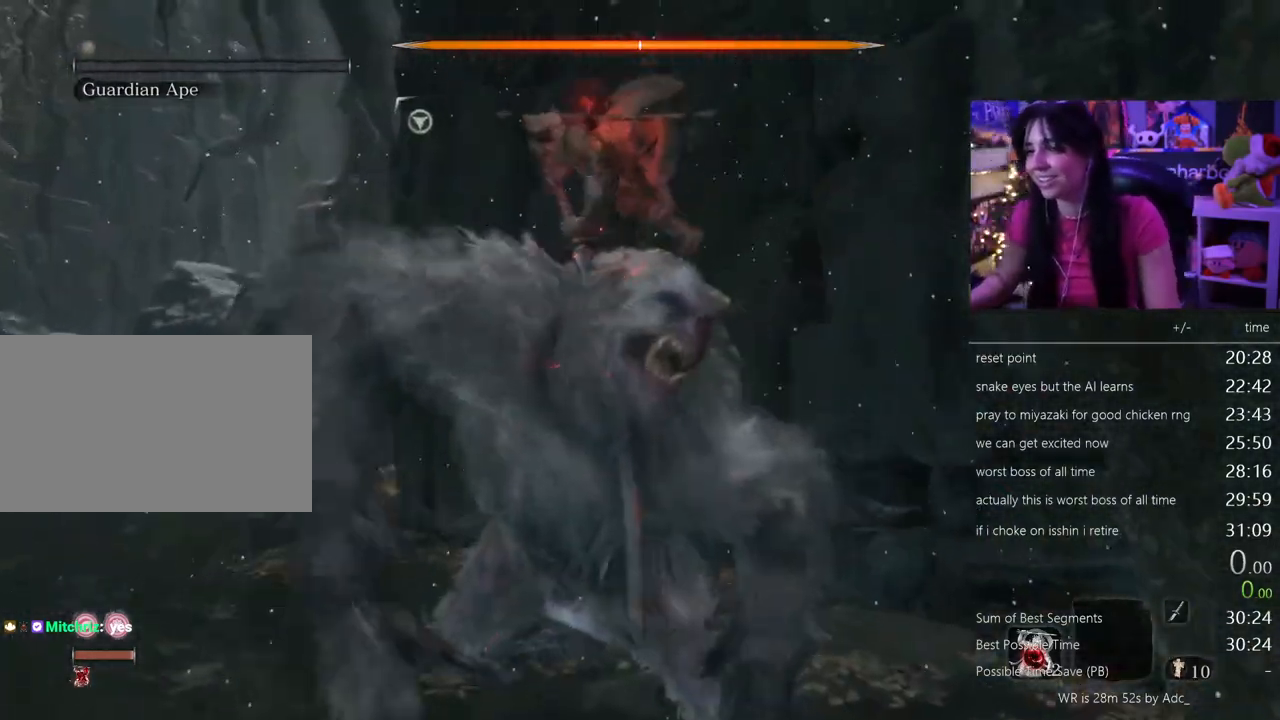
{"keys": [], "mouse": [], "events": []}
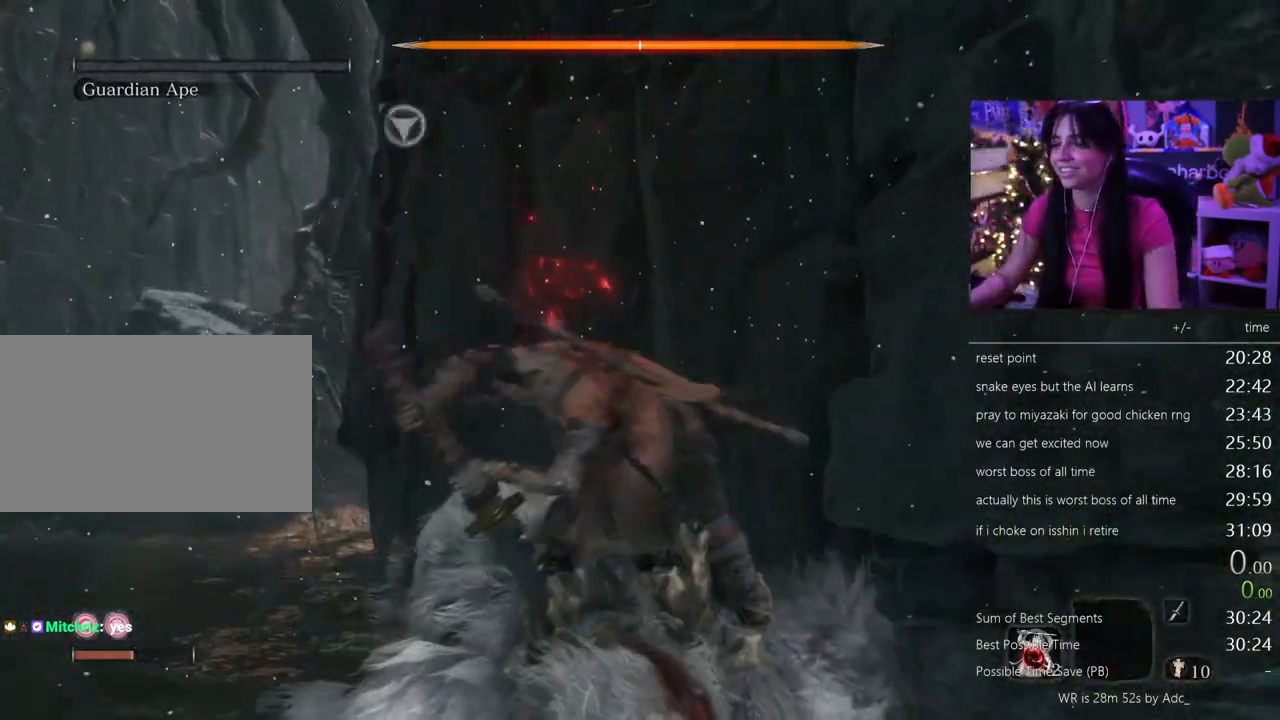
{"keys": [], "mouse": [], "events": []}
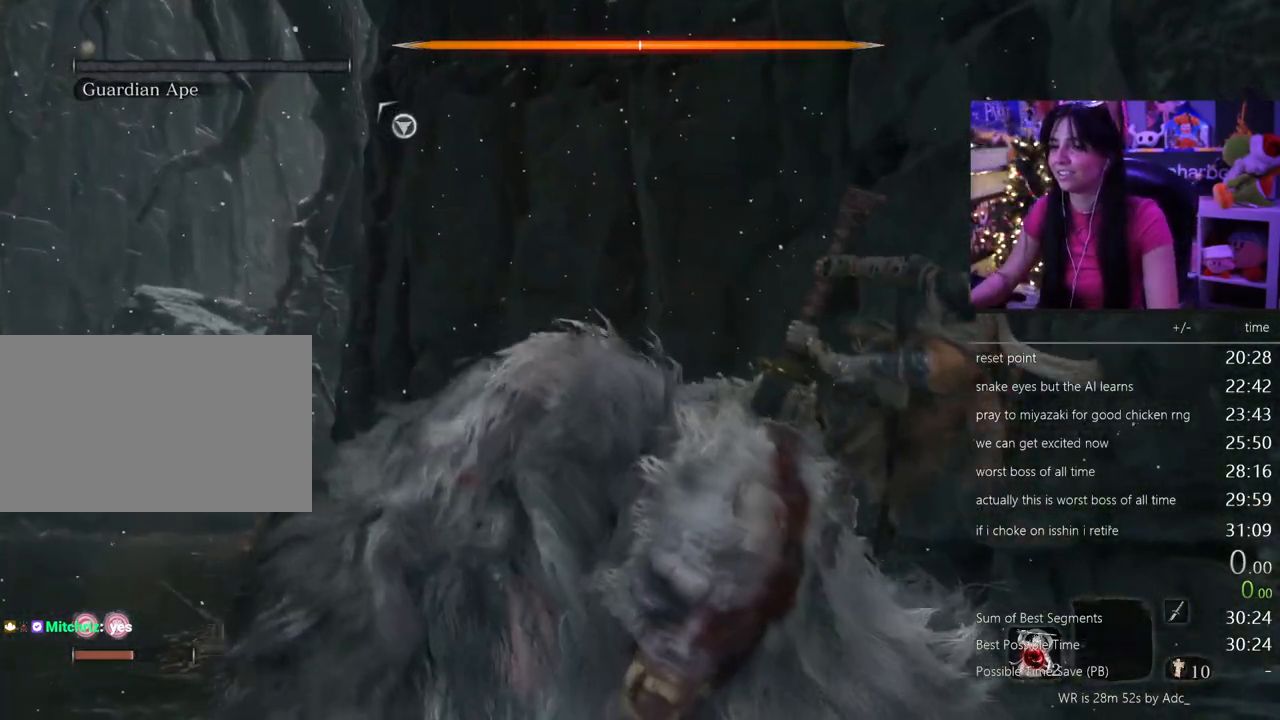
{"keys": [], "mouse": [], "events": []}
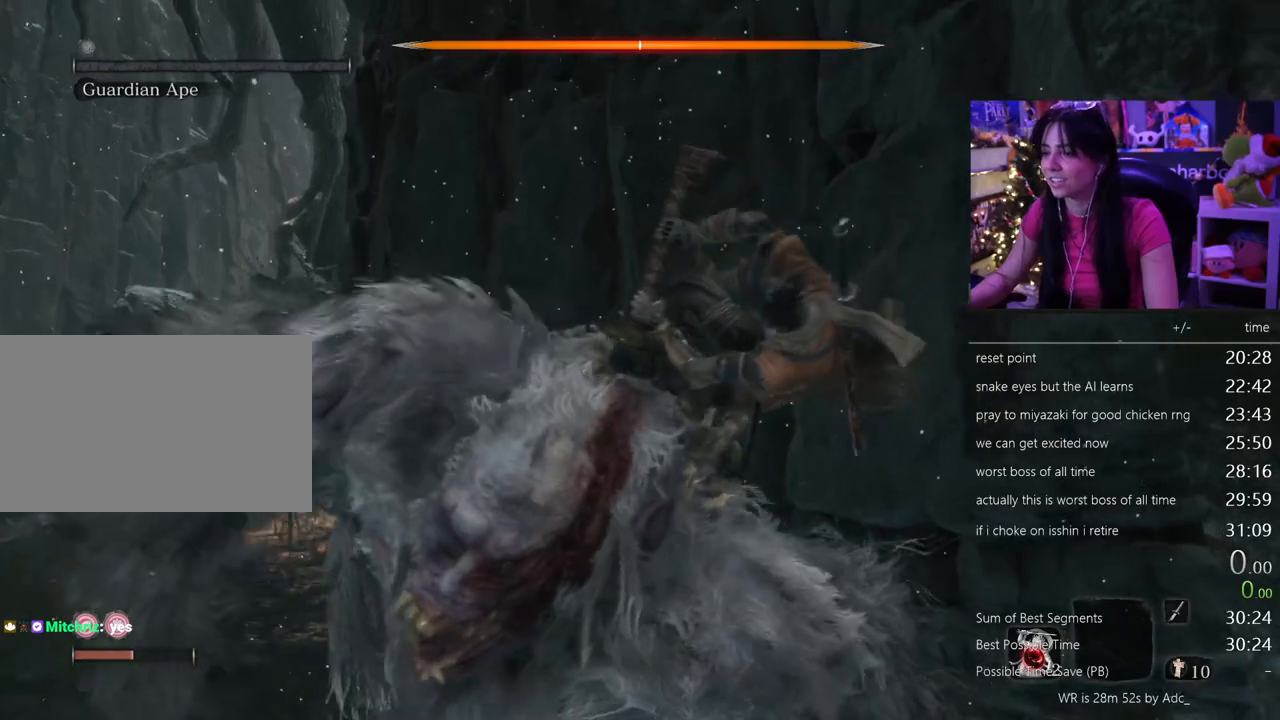
{"keys": [], "mouse": [], "events": []}
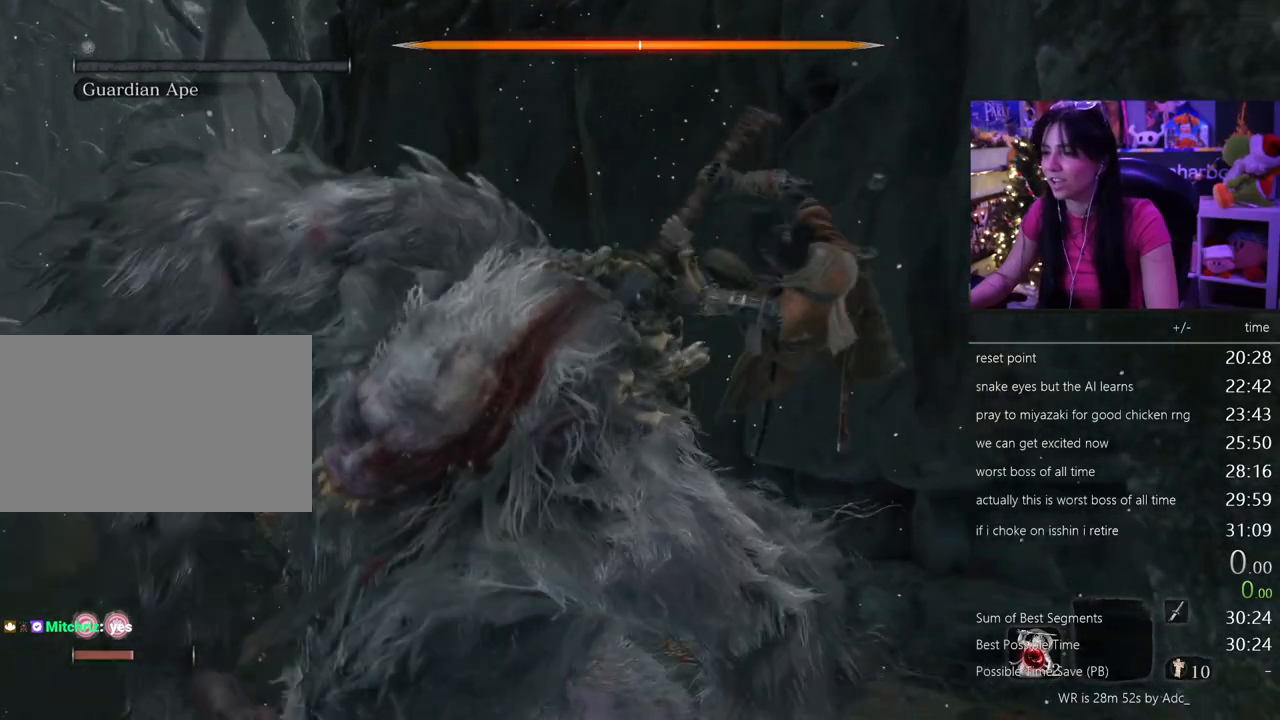
{"keys": [], "mouse": [], "events": []}
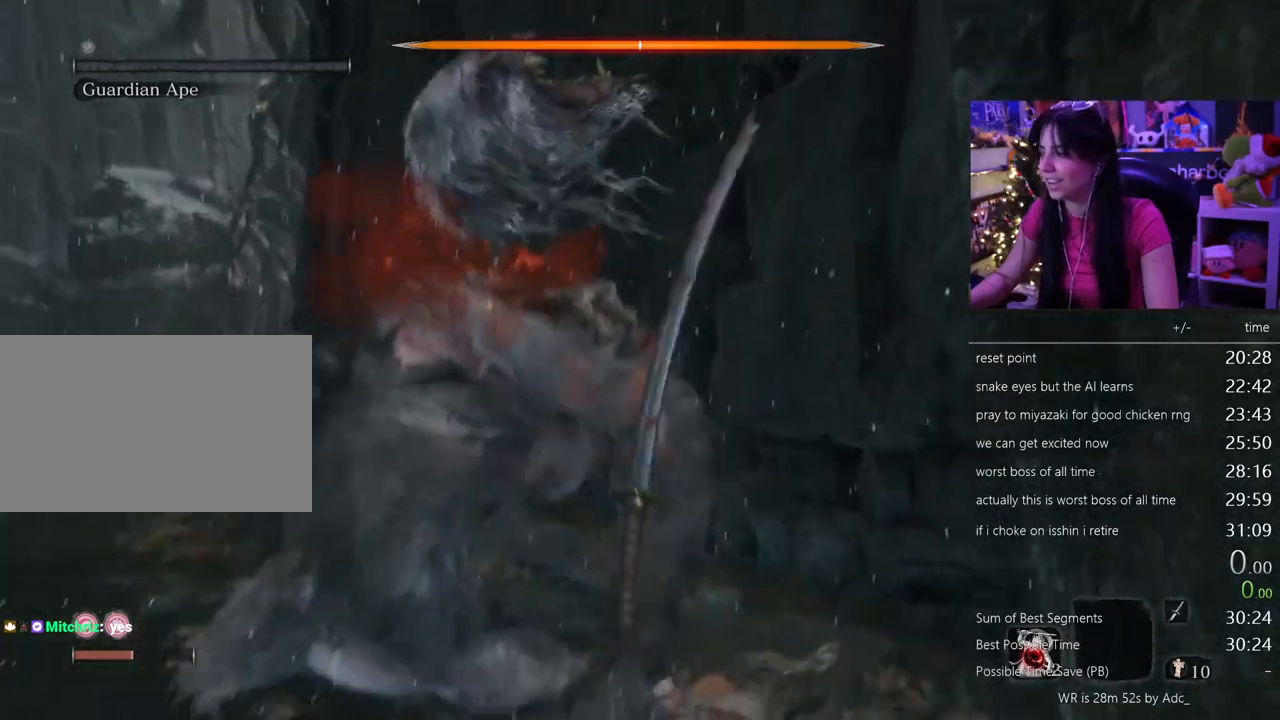
{"keys": [], "mouse": [], "events": []}
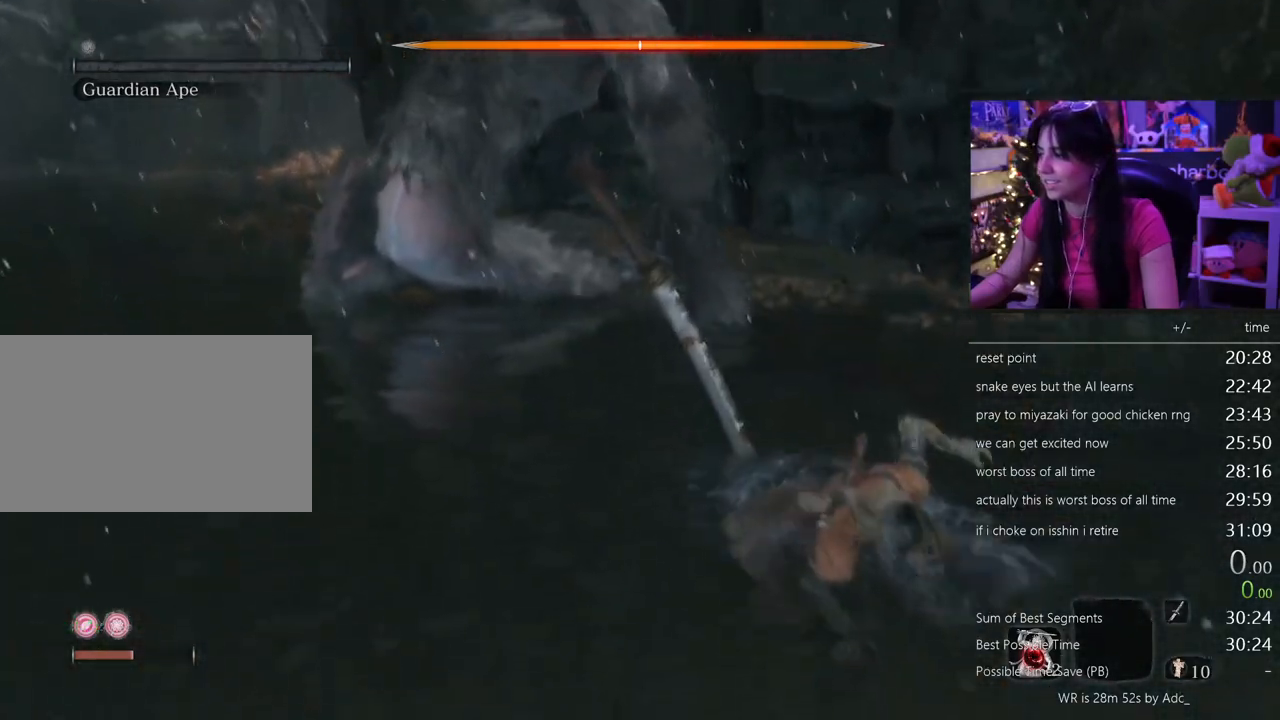
{"keys": [], "mouse": [], "events": []}
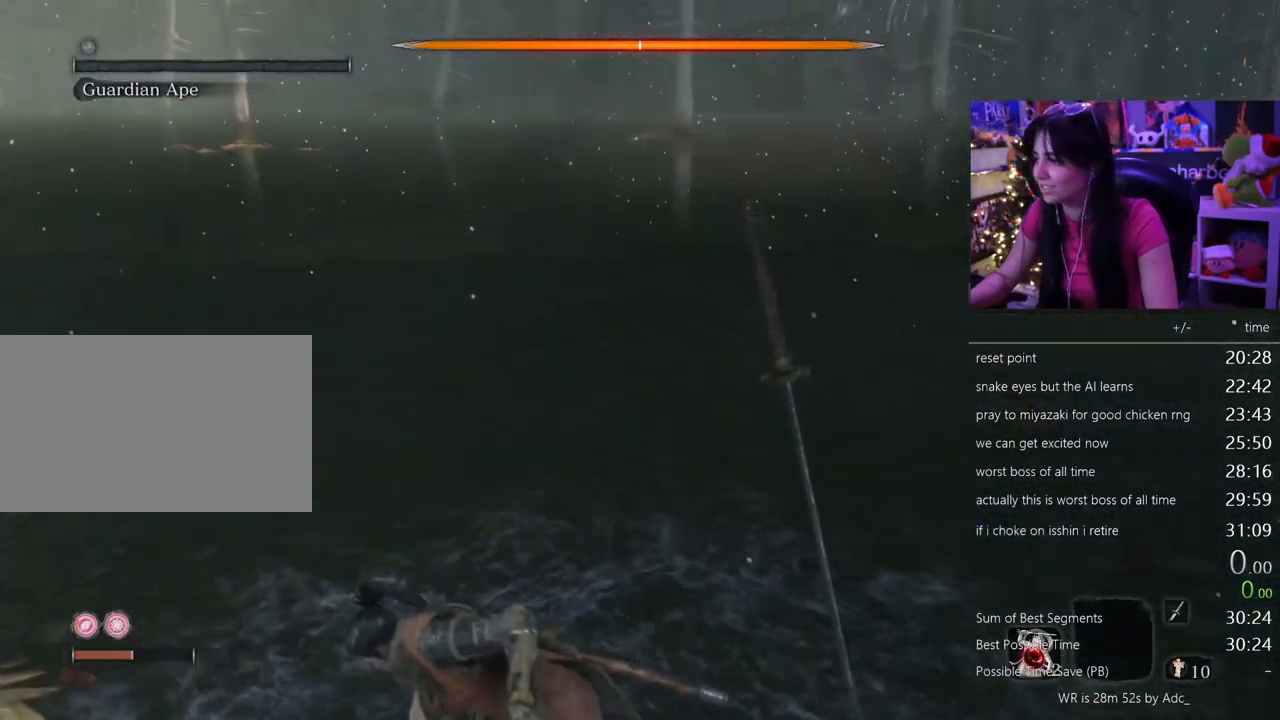
{"keys": ["shift", "w"], "mouse": [], "events": [[367, "shift", "down"], [367, "w", "down"]]}
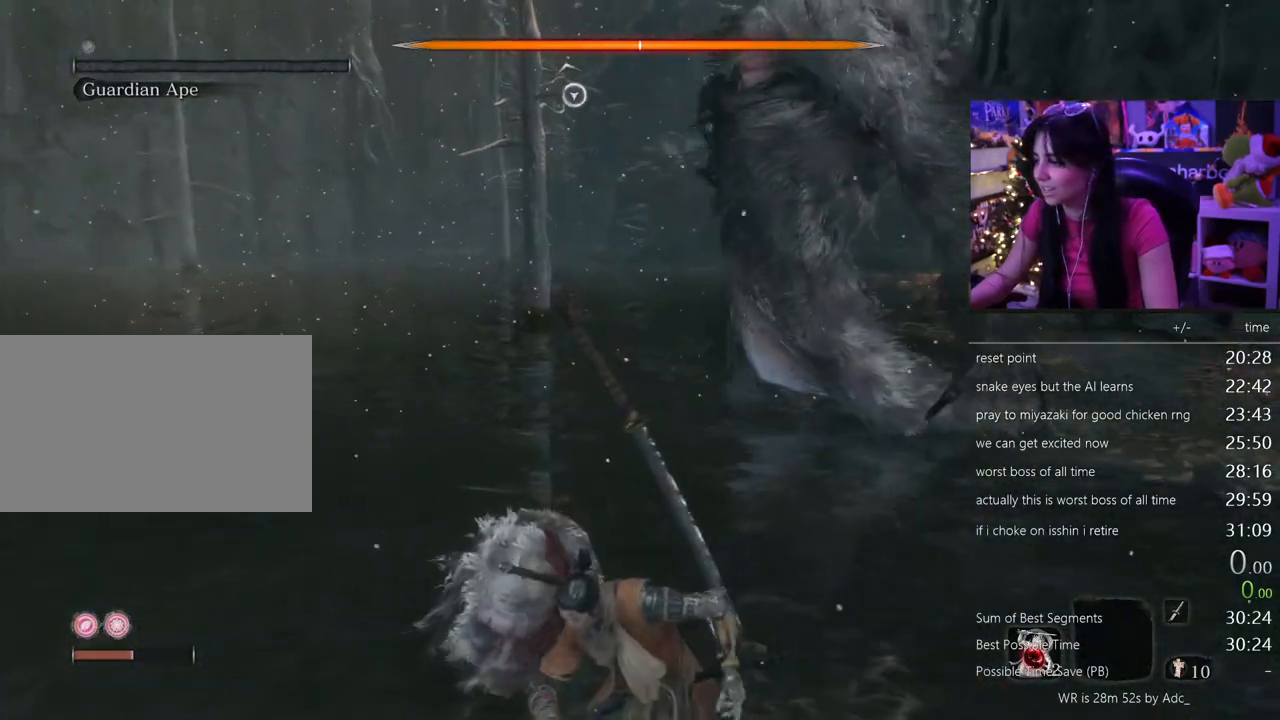
{"keys": ["a", "shift", "w"], "mouse": [], "events": [[200, "a", "down"], [200, "shift", "up"], [250, "shift", "down"]]}
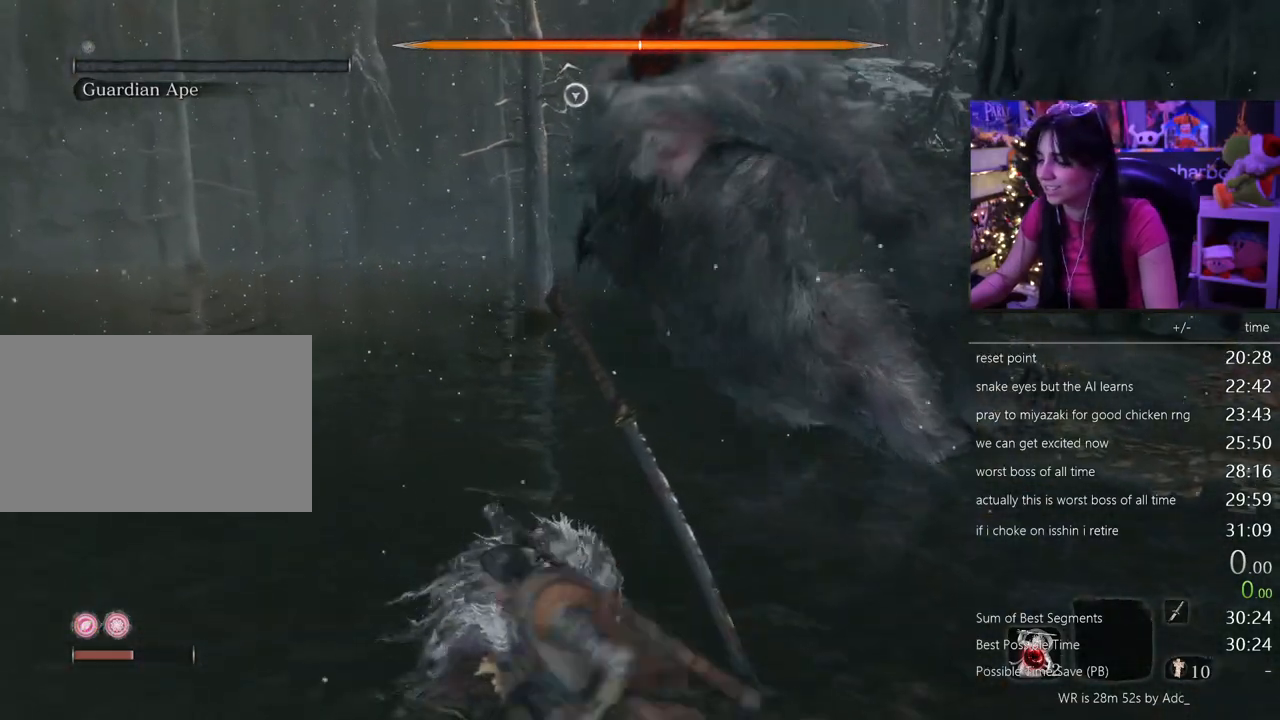
{"keys": ["a", "shift", "w"], "mouse": [], "events": []}
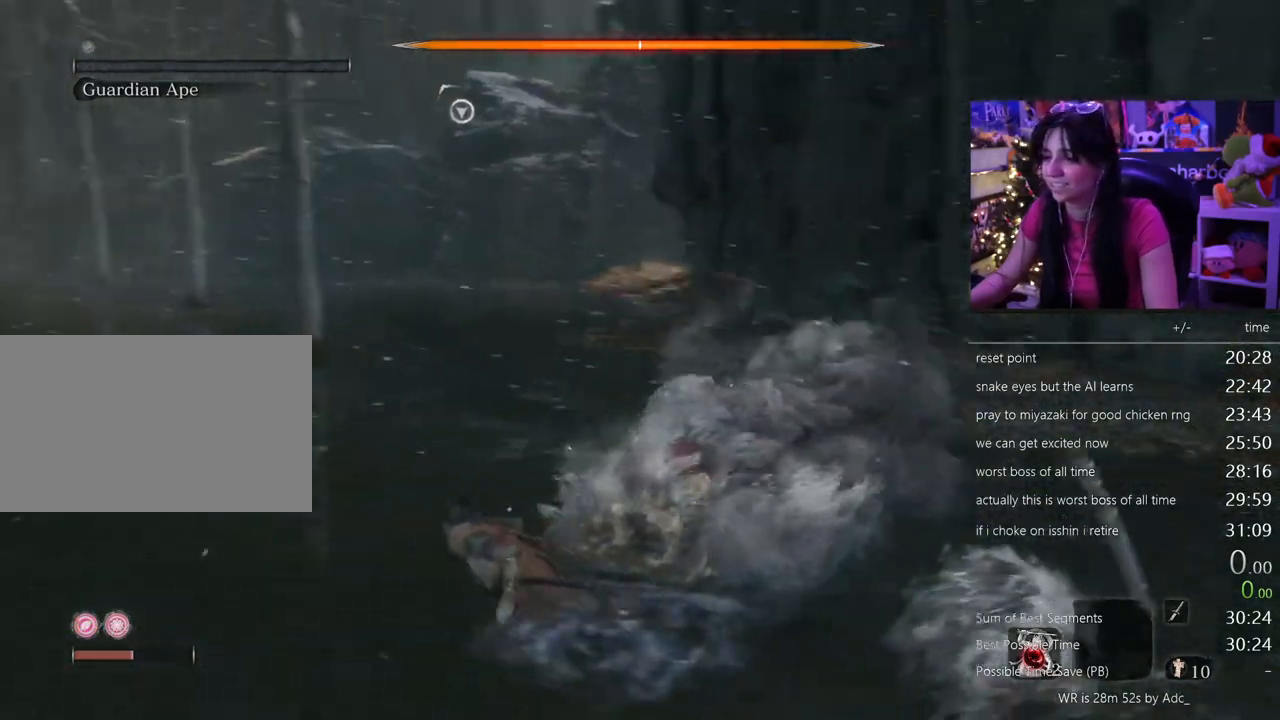
{"keys": ["shift", "w"], "mouse": [], "events": [[467, "a", "up"]]}
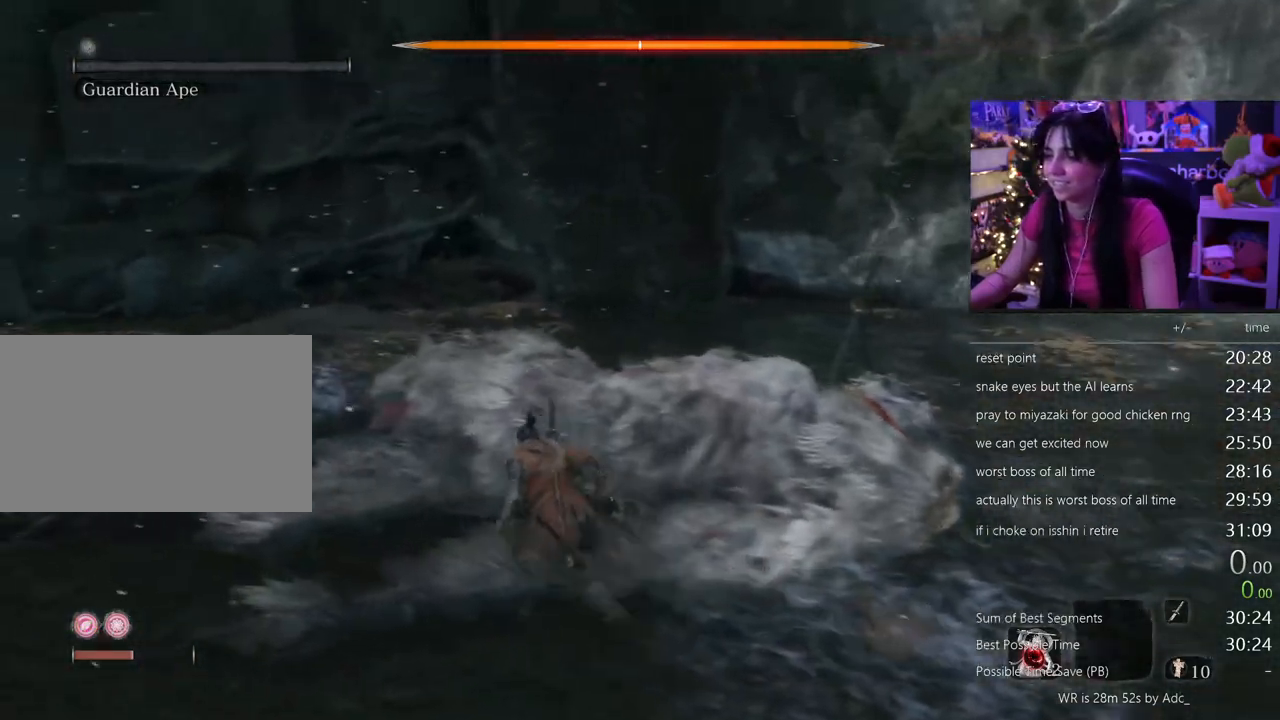
{"keys": ["shift", "w"], "mouse": [], "events": []}
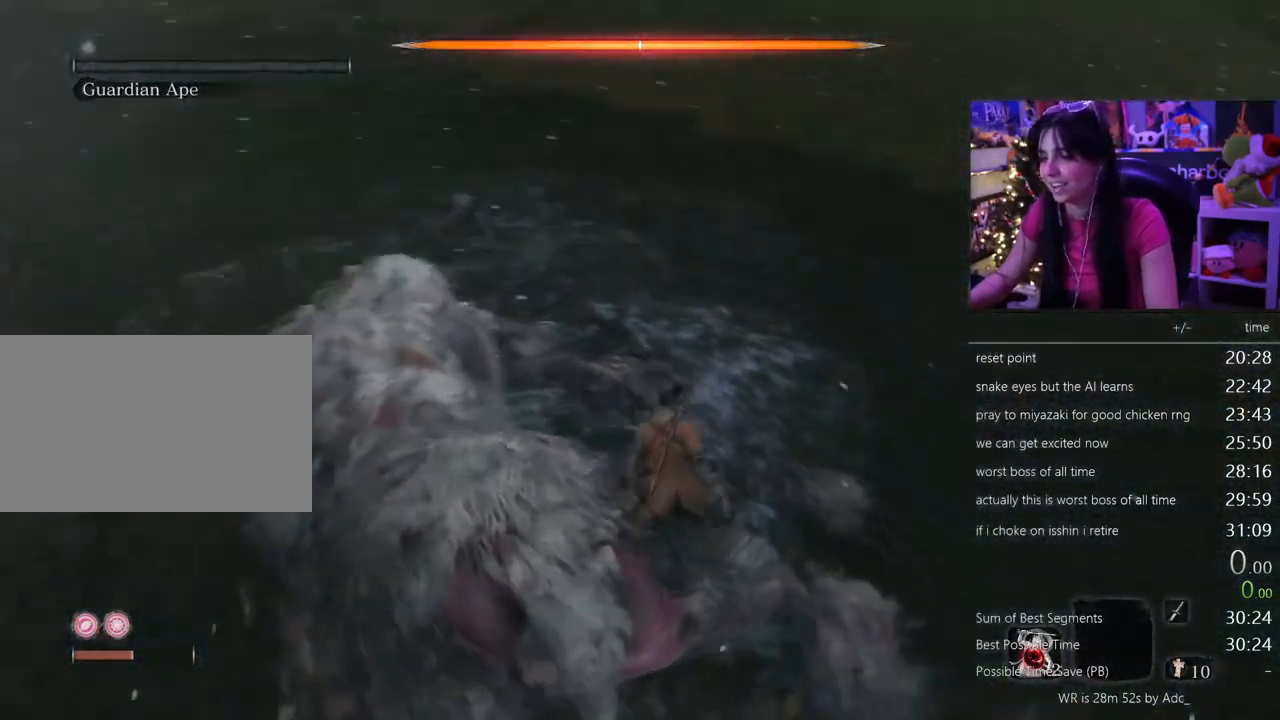
{"keys": ["shift", "w"], "mouse": [], "events": []}
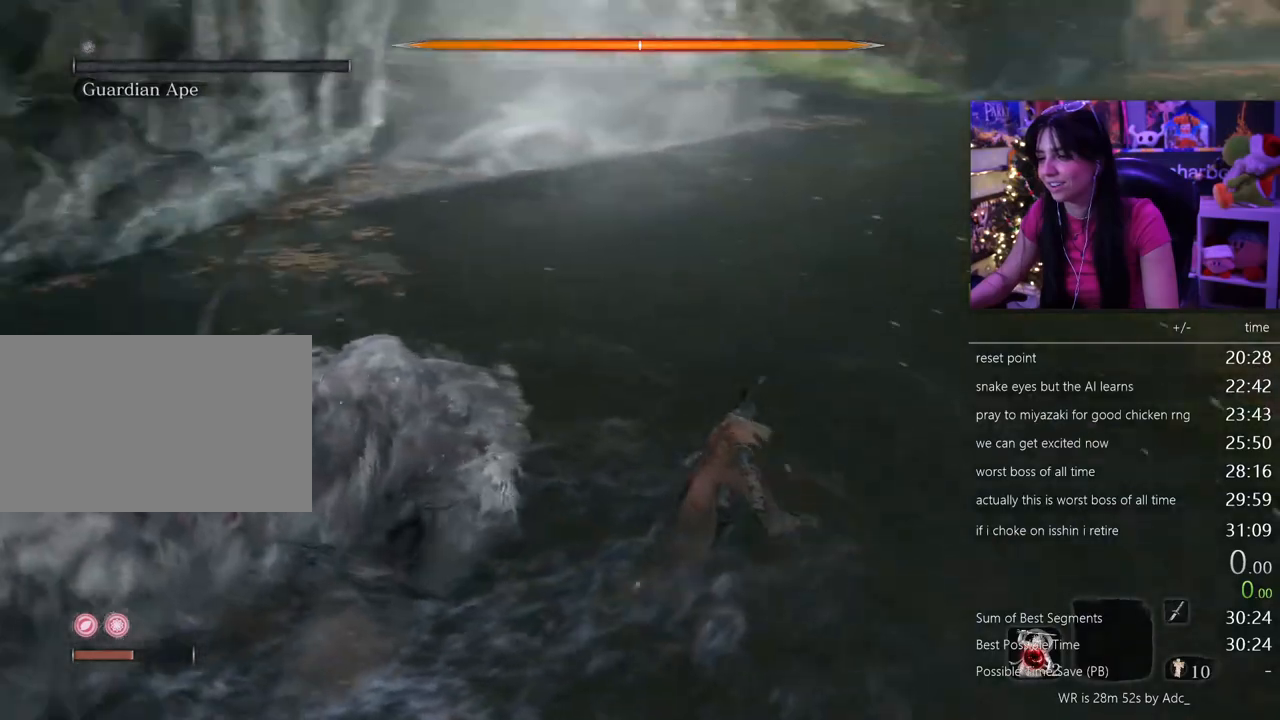
{"keys": ["shift", "w"], "mouse": [], "events": []}
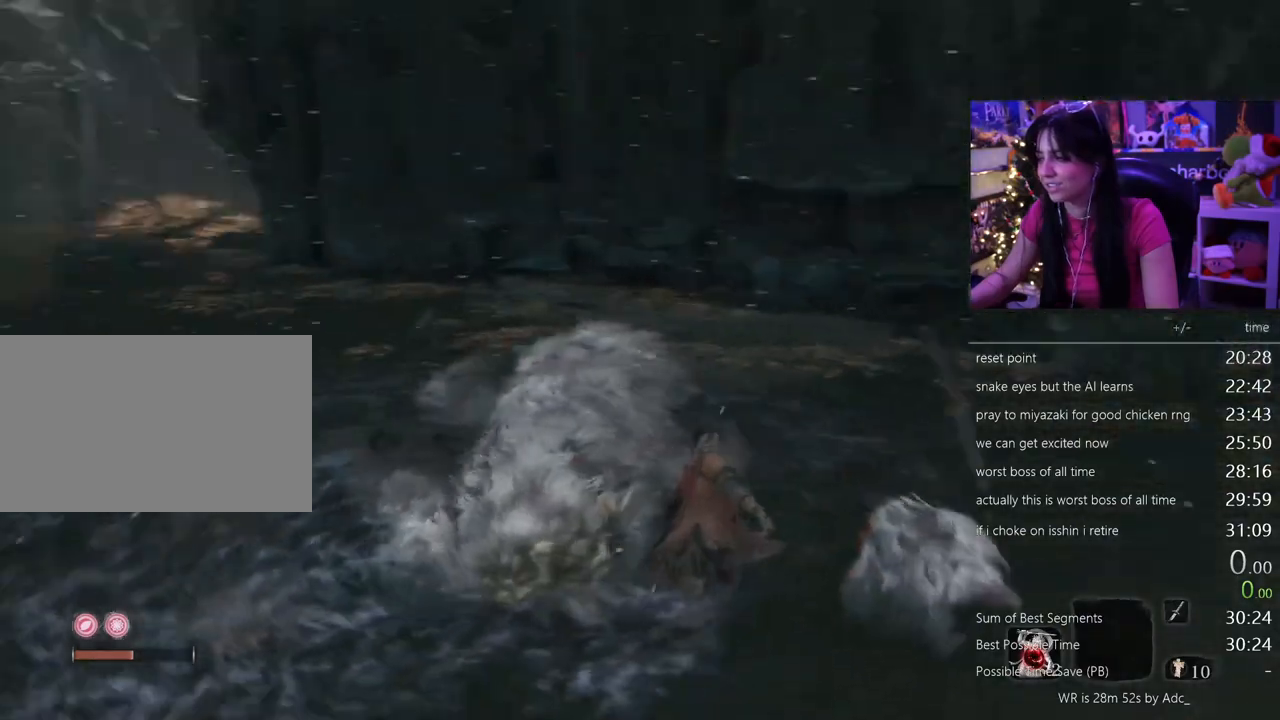
{"keys": ["shift", "w"], "mouse": [], "events": []}
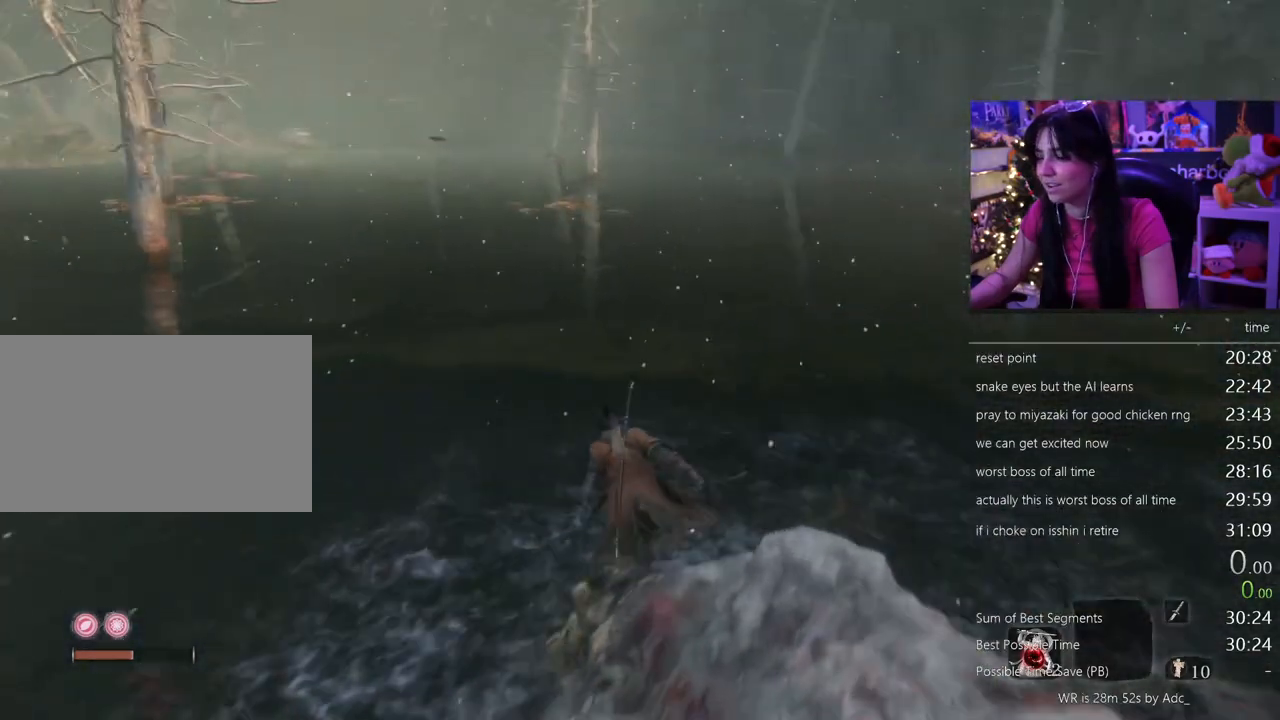
{"keys": ["shift", "w"], "mouse": [], "events": []}
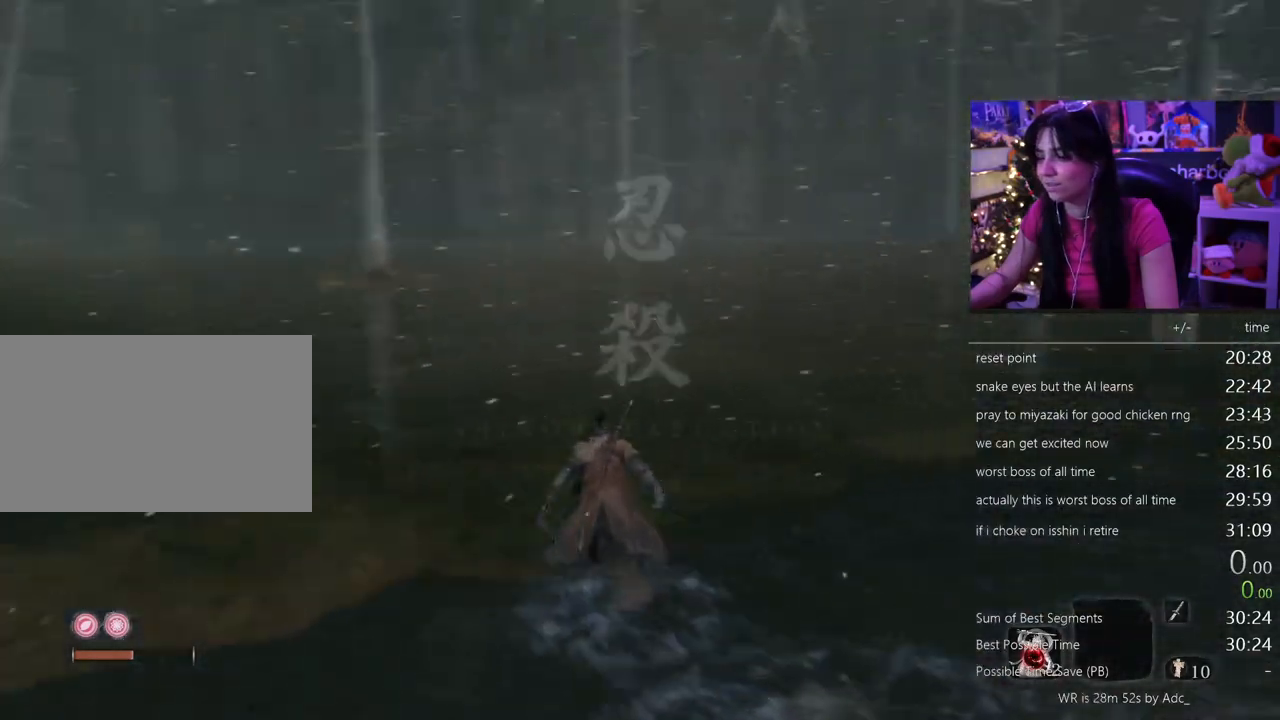
{"keys": ["shift", "w"], "mouse": [], "events": []}
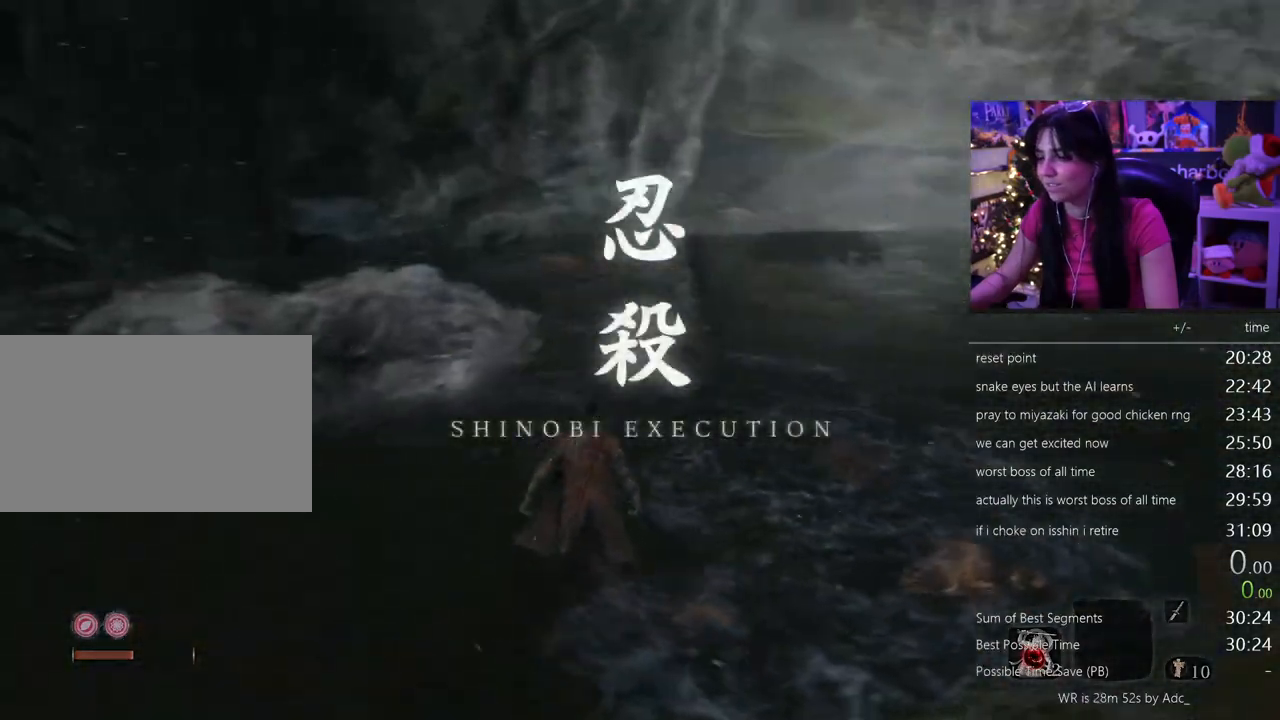
{"keys": ["shift", "w"], "mouse": [], "events": []}
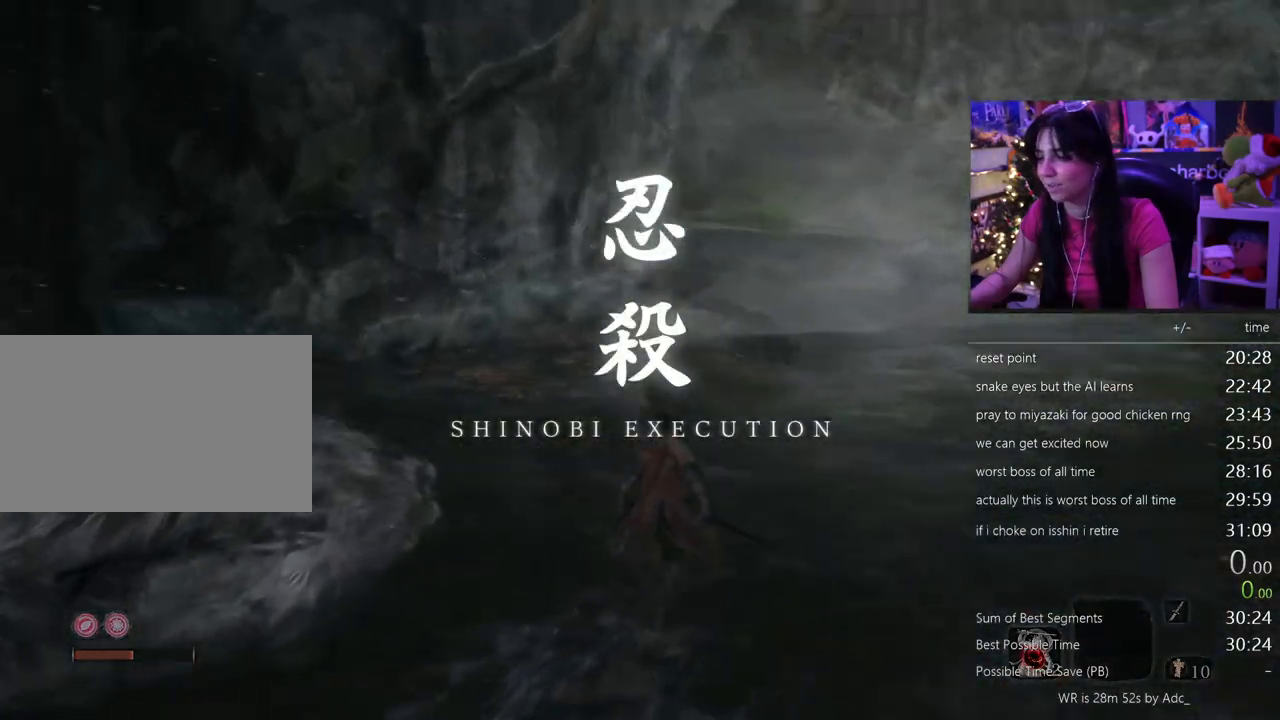
{"keys": ["shift", "w"], "mouse": [], "events": []}
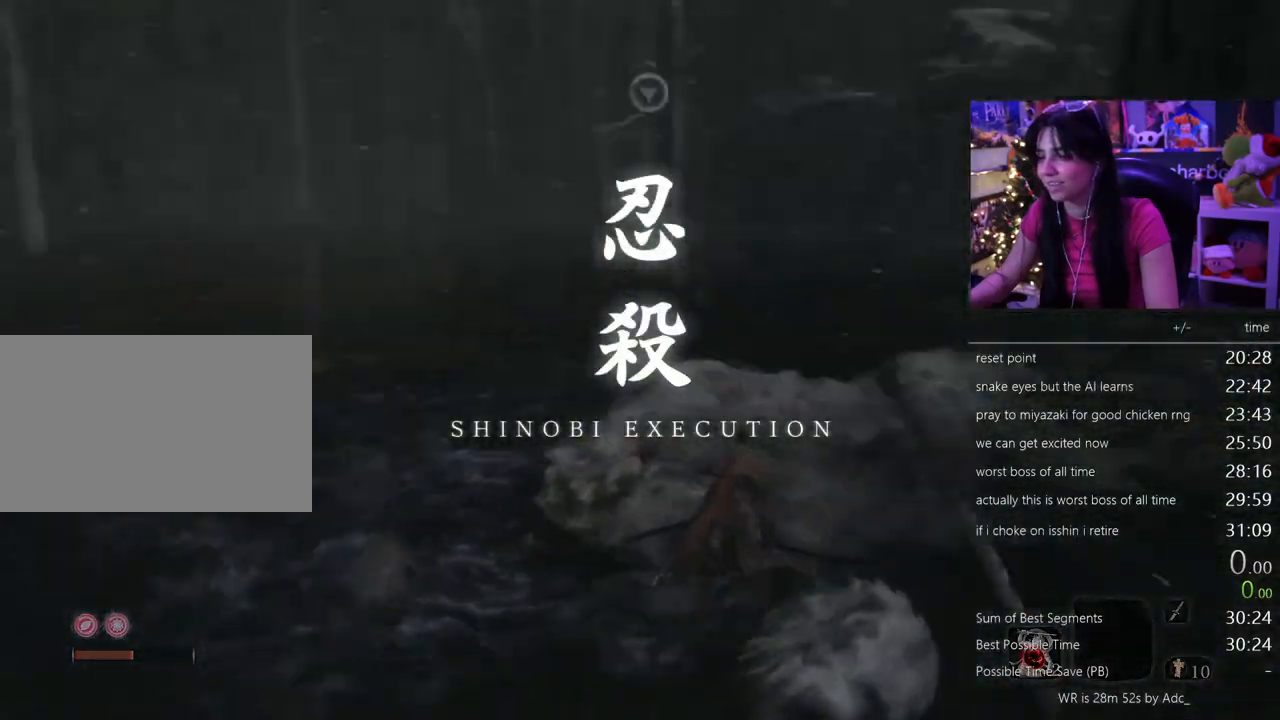
{"keys": ["shift", "w"], "mouse": [], "events": []}
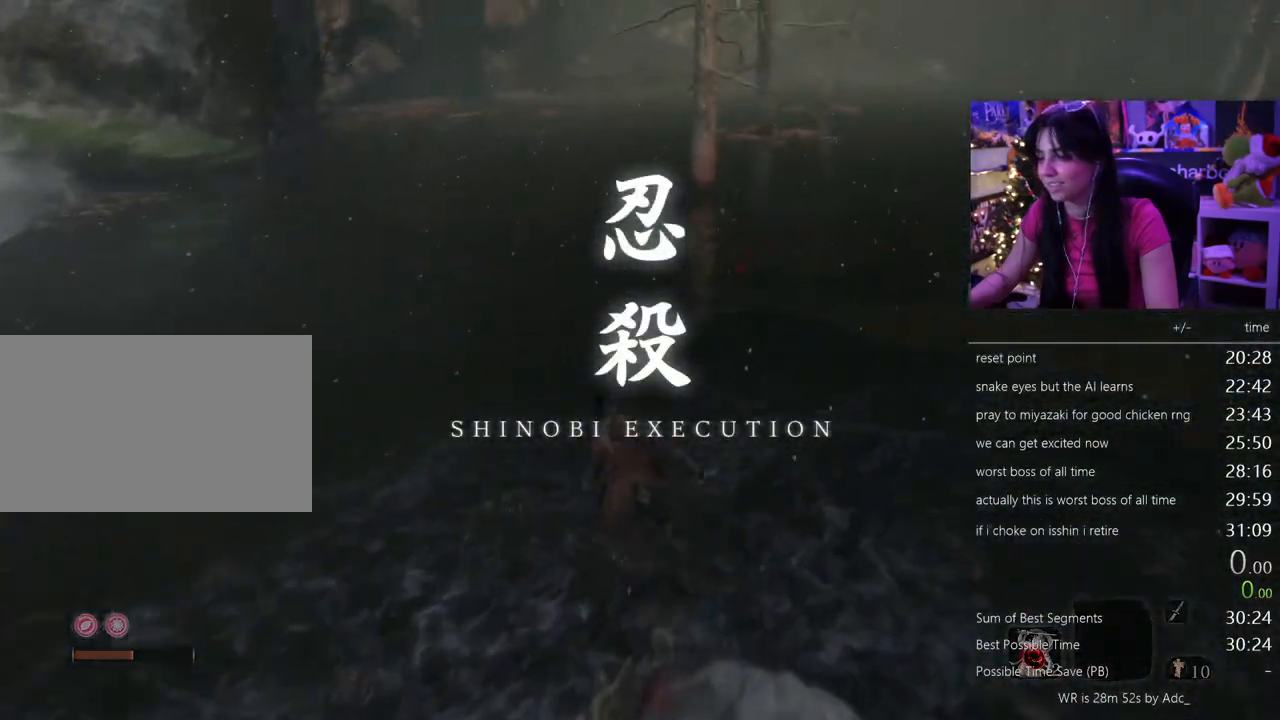
{"keys": ["shift", "w"], "mouse": [], "events": []}
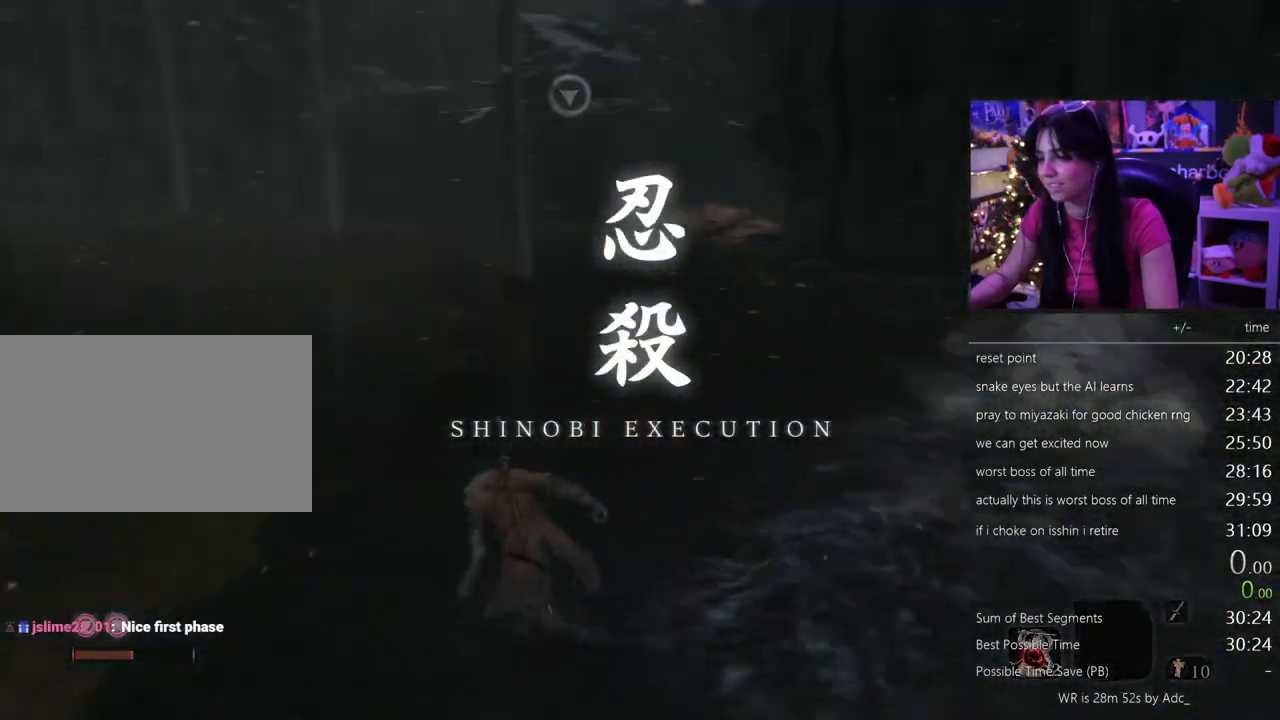
{"keys": ["shift", "w"], "mouse": [], "events": []}
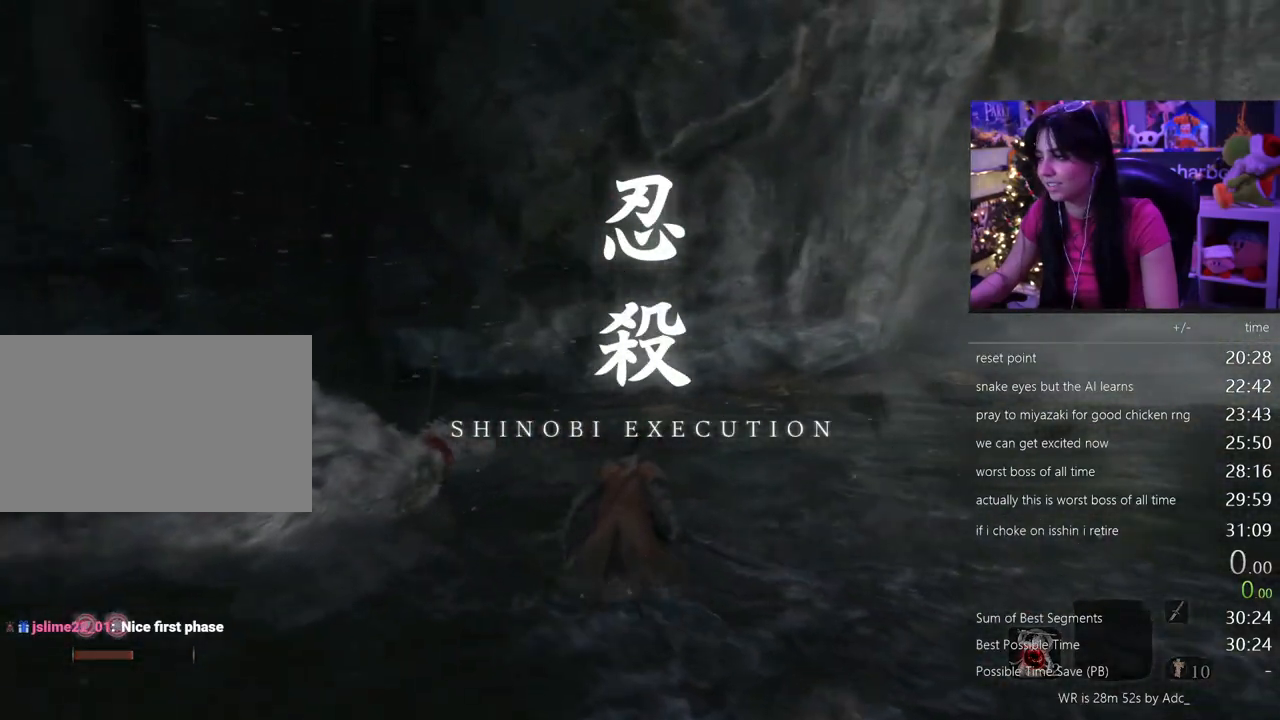
{"keys": ["w"], "mouse": [], "events": [[467, "shift", "up"]]}